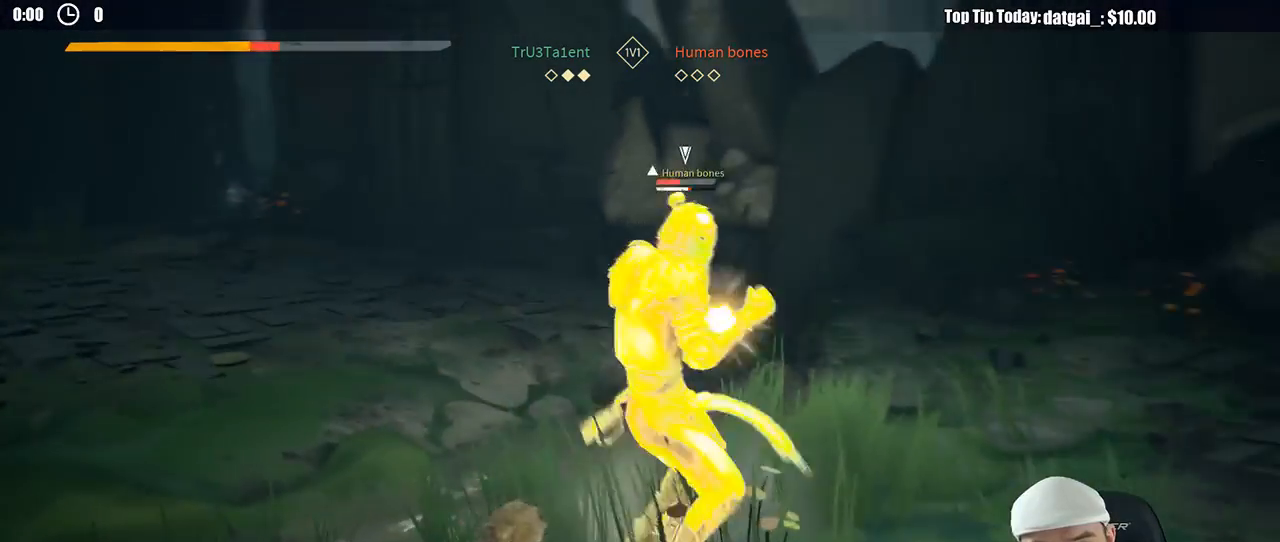
Gameplay with a controller (Xbox layout); each line is a JSON object with the inputs held at the frame after it (dt_ms = milliseconds from this image to that frame). "button_events" lists button changes between this image and that frame as [ms after this image, input, new state], when the widget could be followed in between (sticks are given only as held states). Not read: R3.
{"dt_ms": 500, "buttons": ["L2"], "left_stick": "left", "right_stick": "center", "button_events": [[133, "L2", "down"]]}
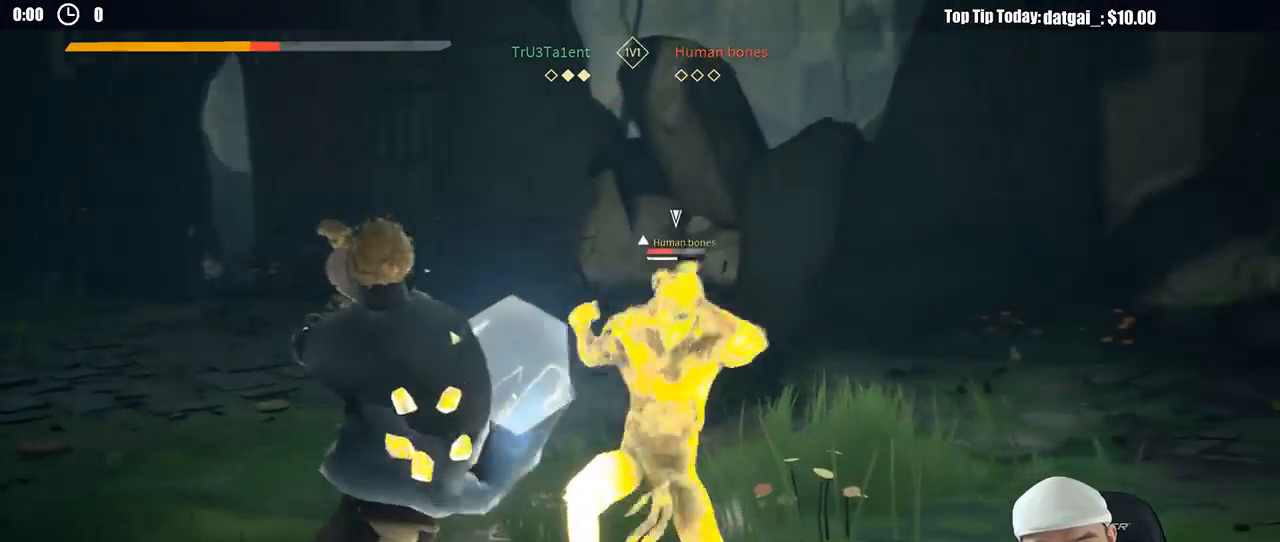
{"dt_ms": 500, "buttons": ["L2"], "left_stick": "left", "right_stick": "center", "button_events": [[50, "X", "down"], [133, "X", "up"]]}
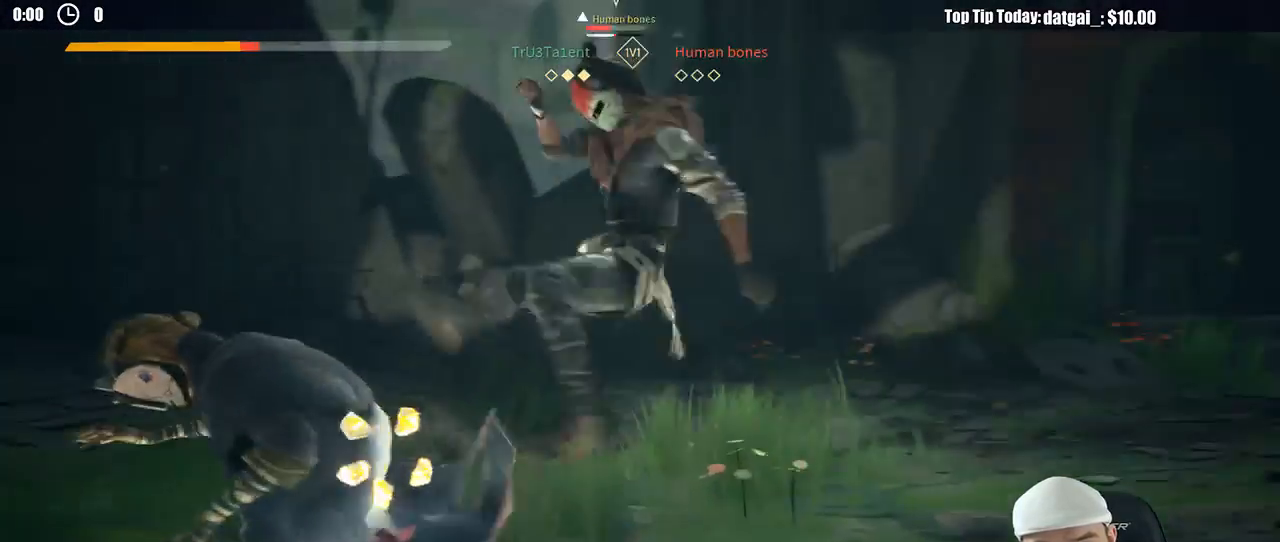
{"dt_ms": 500, "buttons": ["L2", "R2"], "left_stick": "up-left", "right_stick": "up", "button_events": [[400, "R2", "down"]]}
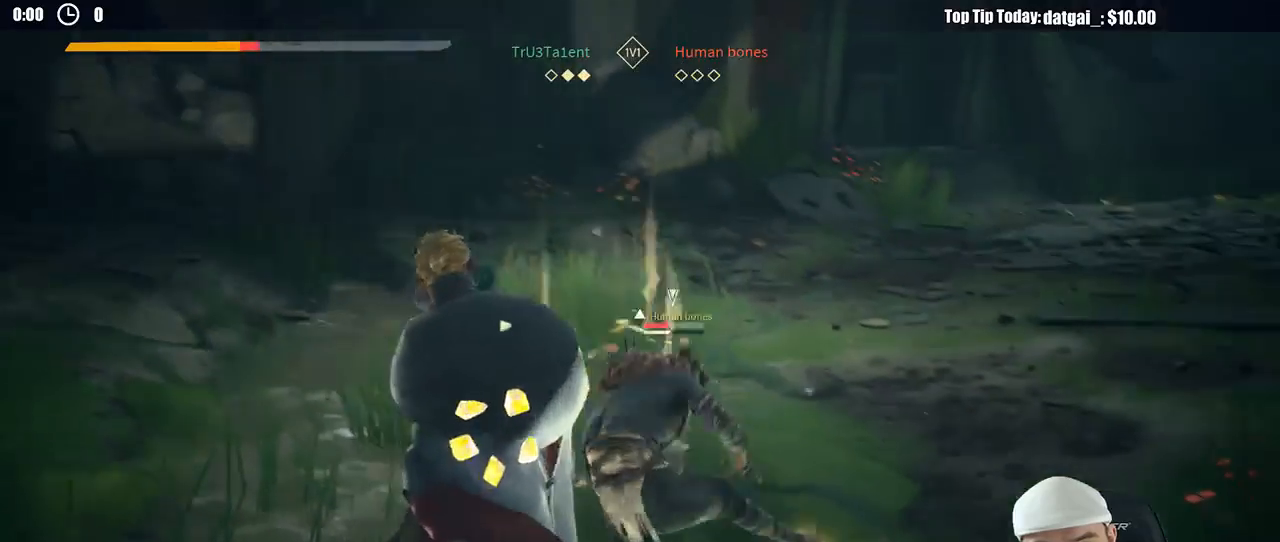
{"dt_ms": 500, "buttons": ["L2"], "left_stick": "left", "right_stick": "center", "button_events": [[50, "R2", "up"]]}
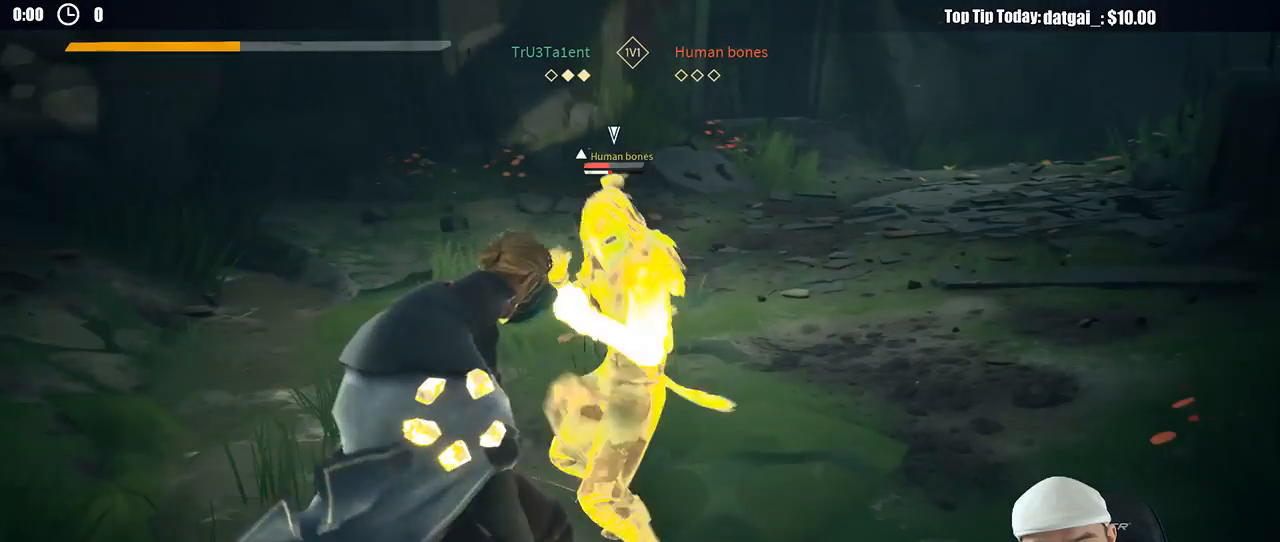
{"dt_ms": 1000, "buttons": ["L2"], "left_stick": "left", "right_stick": "center", "button_events": []}
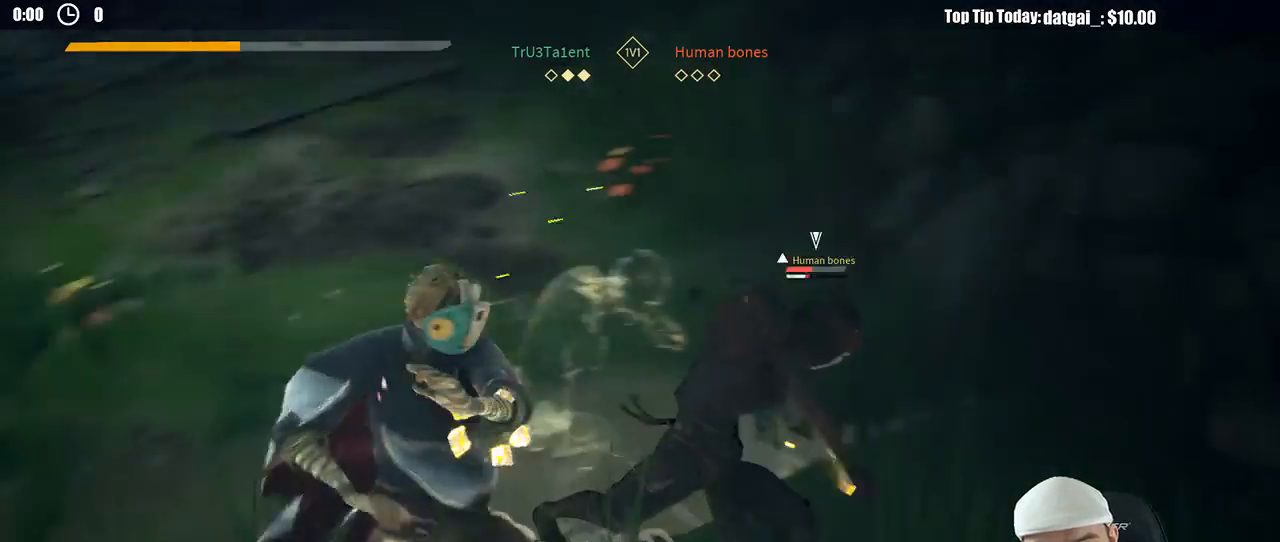
{"dt_ms": 500, "buttons": [], "left_stick": "up", "right_stick": "center", "button_events": [[117, "L2", "up"], [117, "X", "down"], [183, "X", "up"]]}
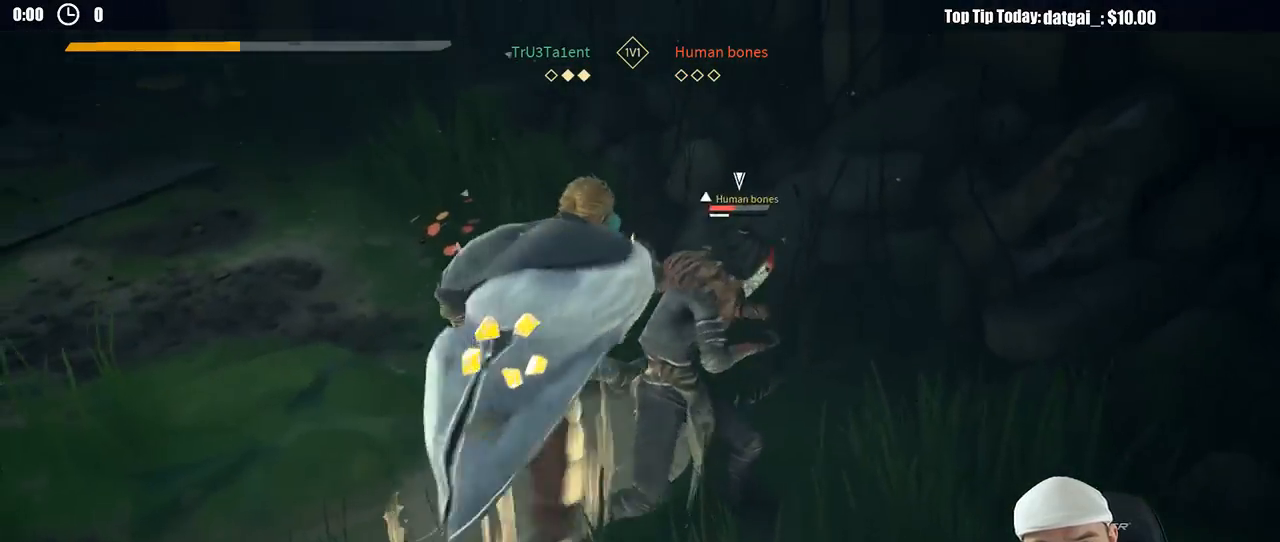
{"dt_ms": 500, "buttons": [], "left_stick": "up", "right_stick": "center", "button_events": [[117, "X", "down"], [200, "X", "up"]]}